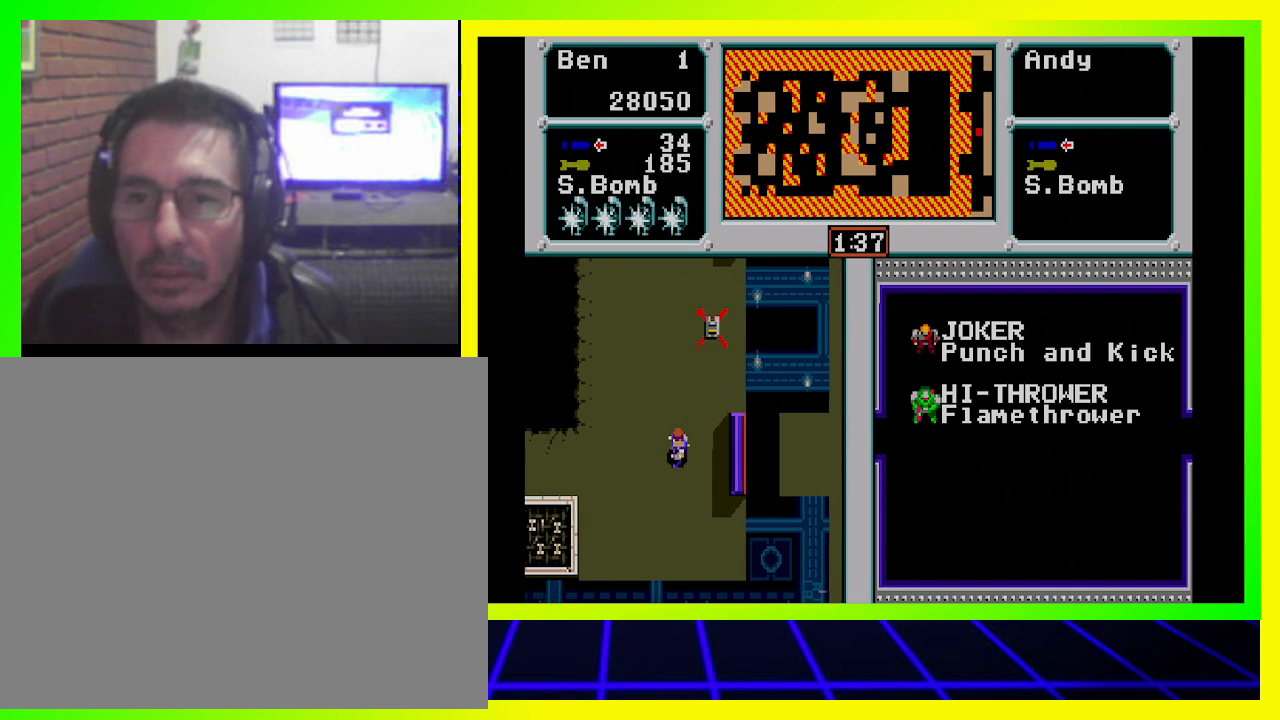
Gameplay with a controller (PlayStation layout); each line is a JSON object with the inputs held at the frame after it. "events" lists button and stick changes between this image and that frame as [ms after this image, input, new state], when the widget could be followed in between. Not read: R3.
{"buttons": [], "left_stick": "center", "right_stick": "center", "events": []}
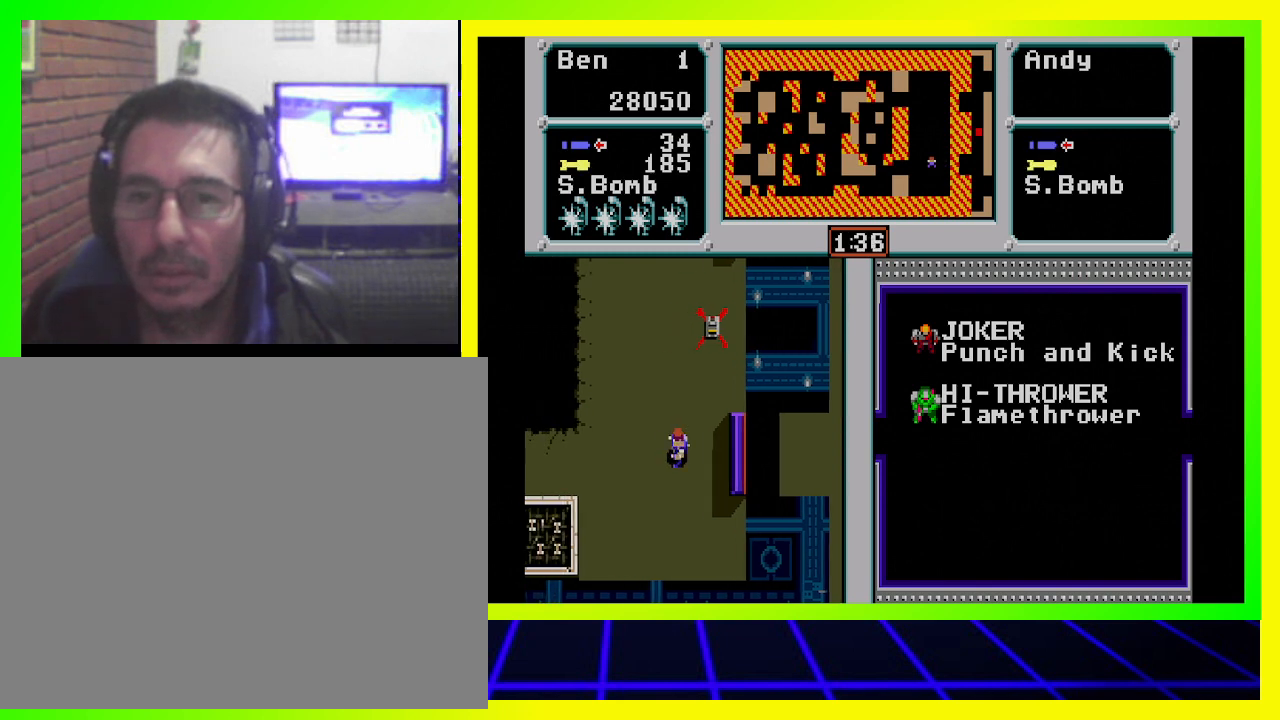
{"buttons": [], "left_stick": "center", "right_stick": "center", "events": [[167, "SQUARE", "down"], [400, "SQUARE", "up"]]}
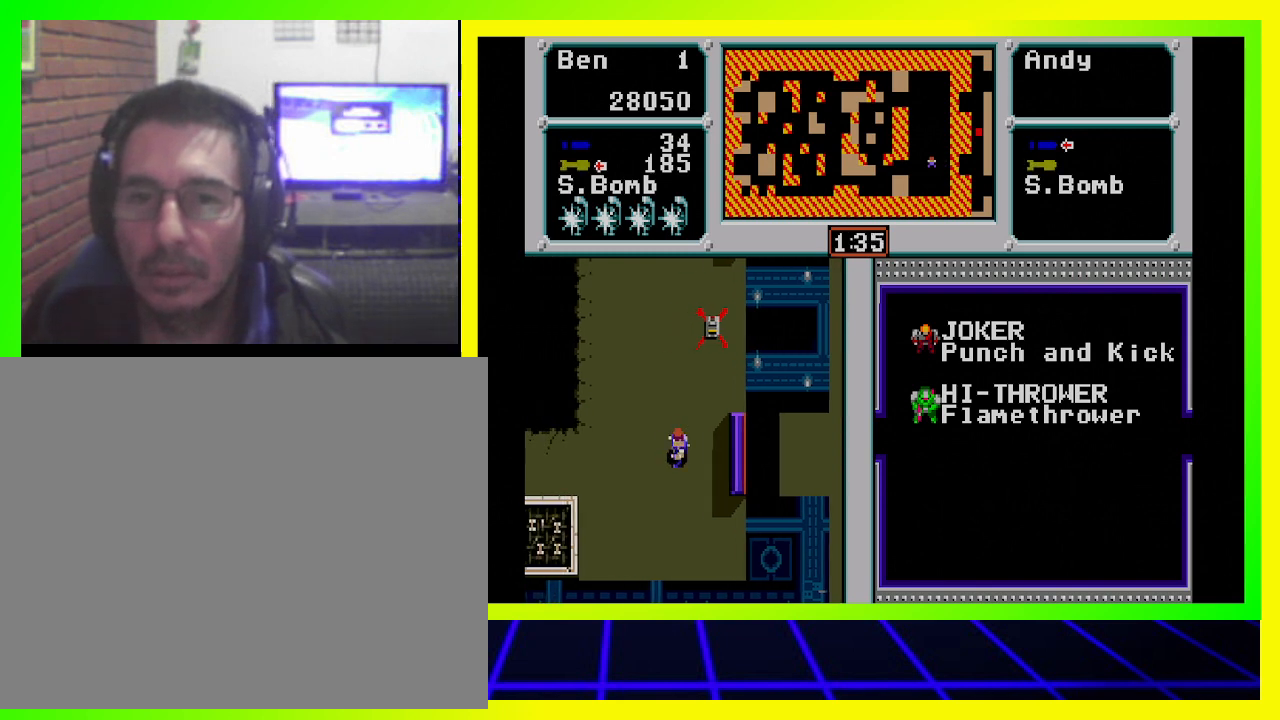
{"buttons": [], "left_stick": "center", "right_stick": "center", "events": []}
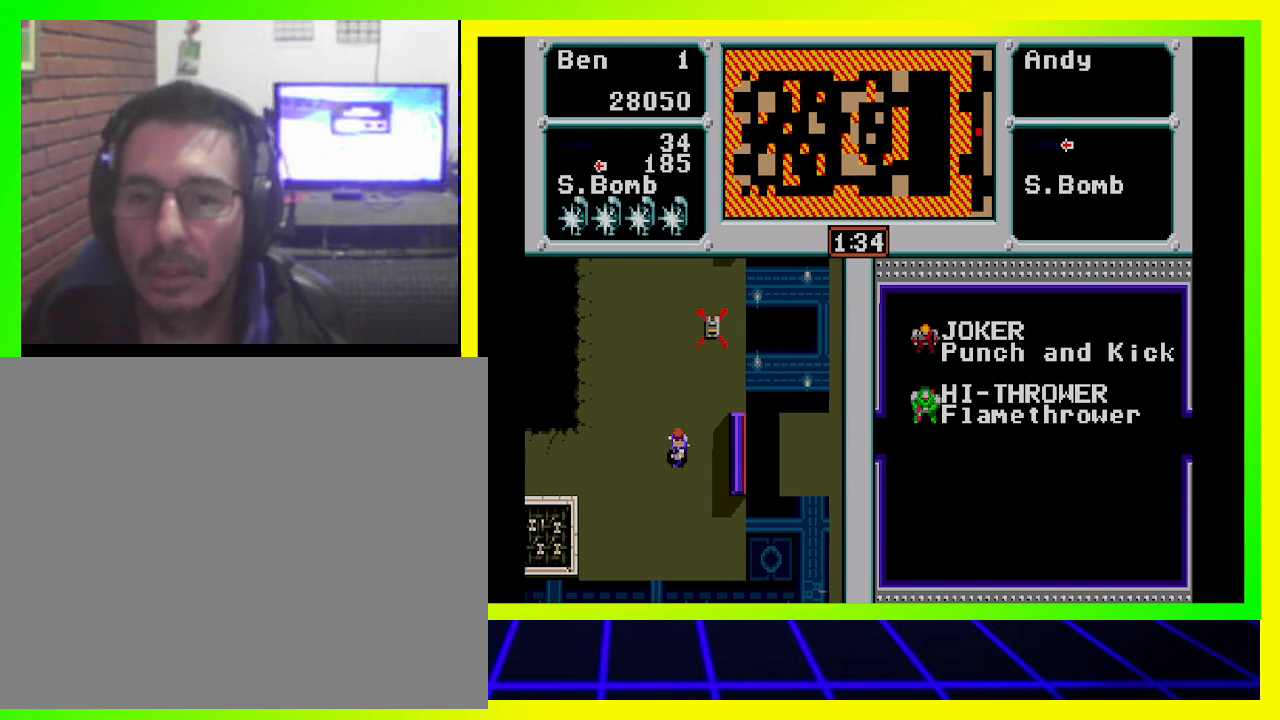
{"buttons": [], "left_stick": "center", "right_stick": "center", "events": []}
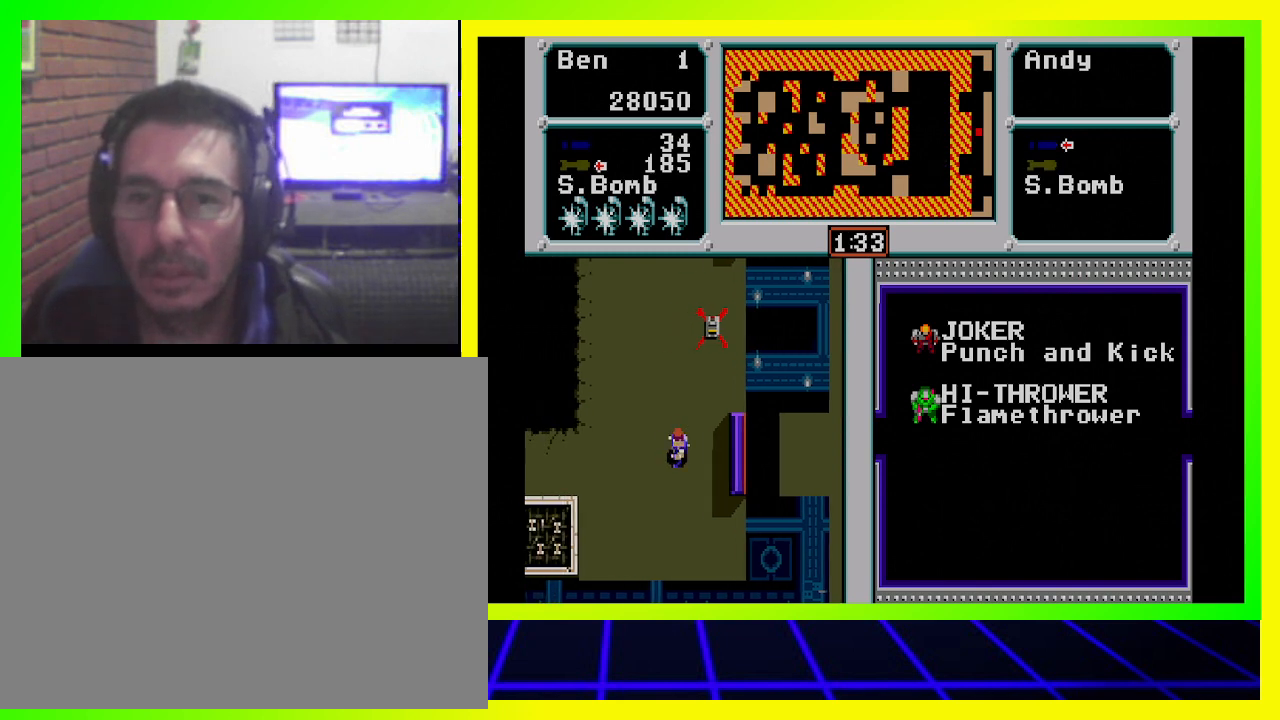
{"buttons": [], "left_stick": "center", "right_stick": "center", "events": [[300, "DPAD_RIGHT", "down"], [500, "DPAD_RIGHT", "up"]]}
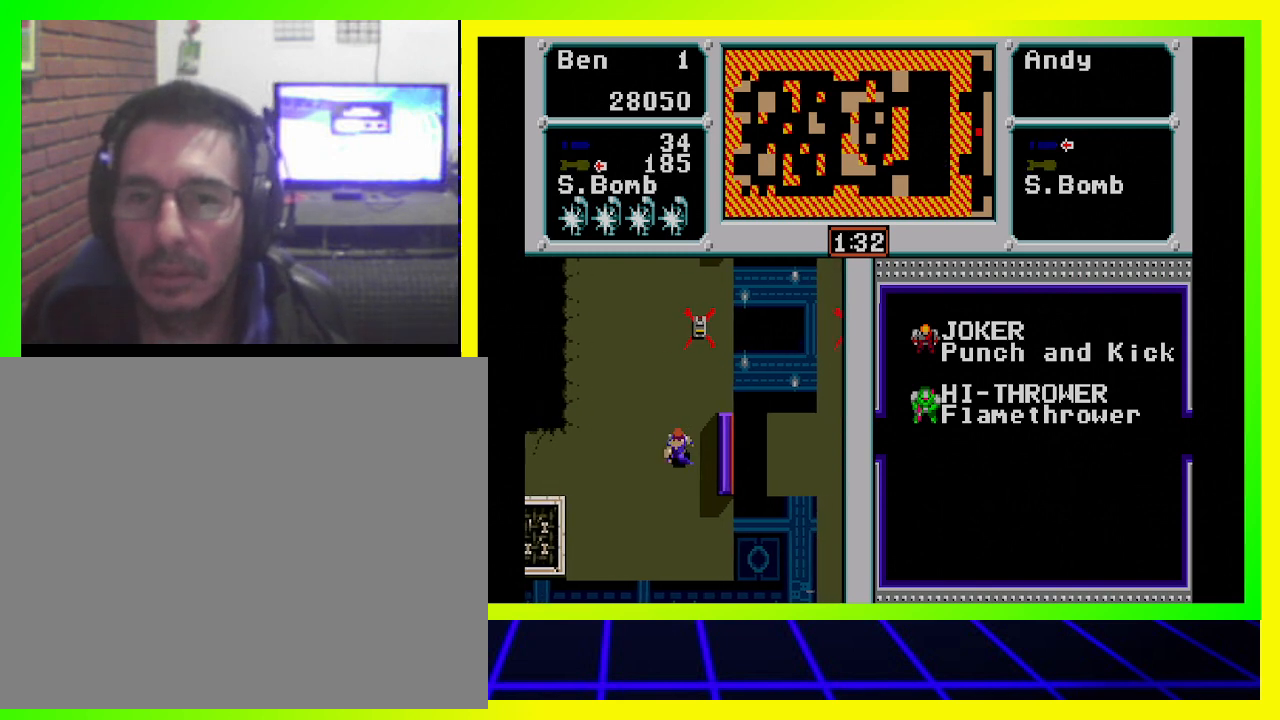
{"buttons": [], "left_stick": "center", "right_stick": "center", "events": [[167, "CROSS", "down"], [333, "CROSS", "up"]]}
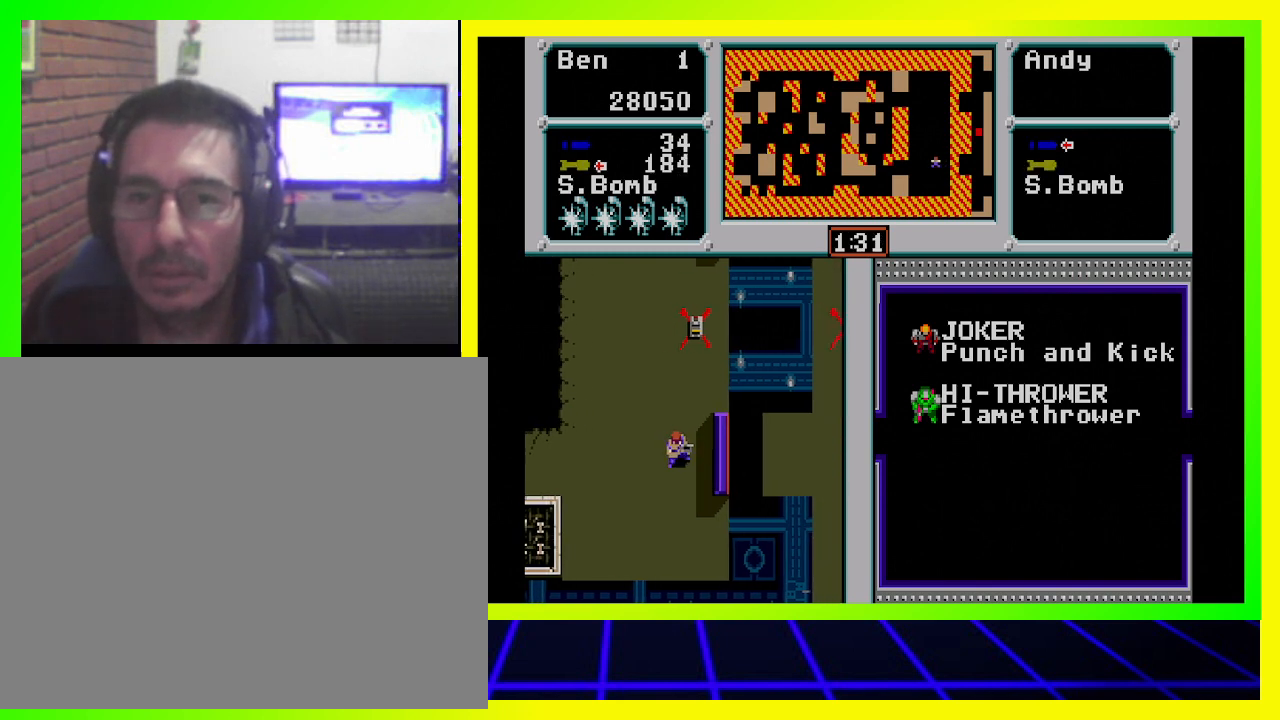
{"buttons": ["CROSS", "DPAD_UP"], "left_stick": "center", "right_stick": "center", "events": [[67, "DPAD_UP", "down"], [400, "CROSS", "down"]]}
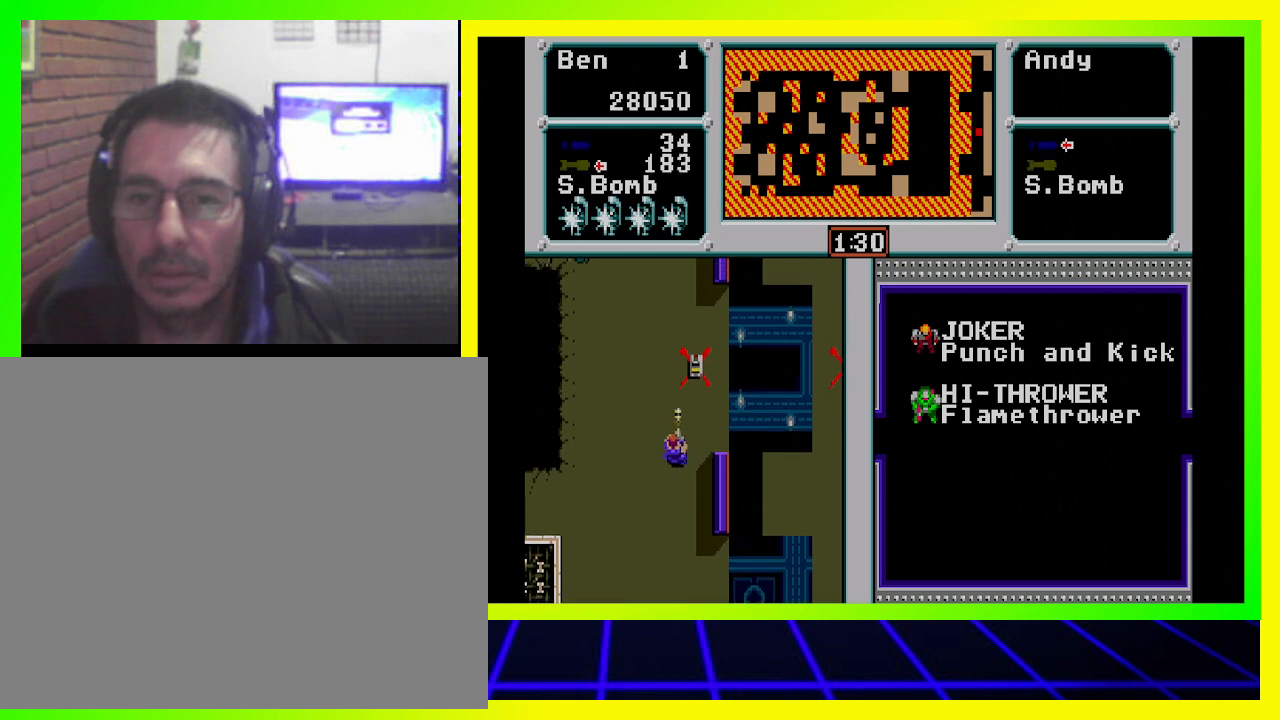
{"buttons": ["DPAD_UP"], "left_stick": "center", "right_stick": "center", "events": [[67, "CROSS", "up"]]}
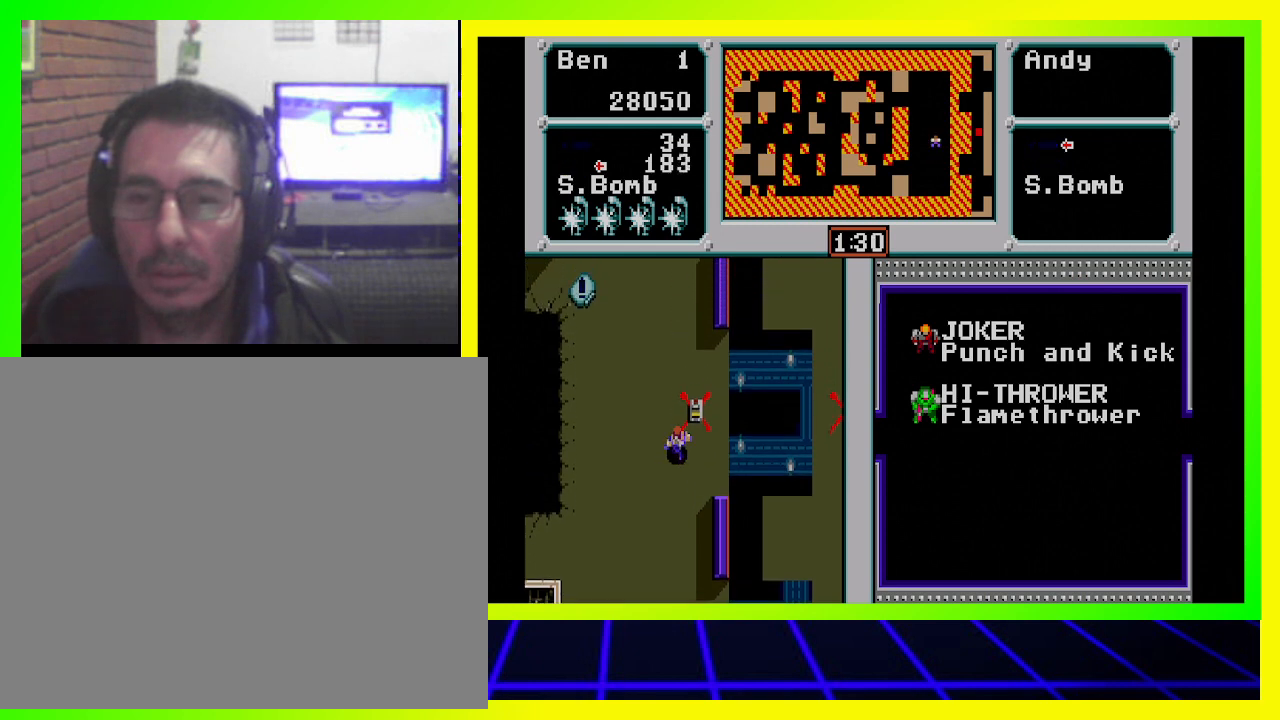
{"buttons": ["DPAD_UP"], "left_stick": "center", "right_stick": "center", "events": [[167, "CROSS", "down"], [200, "DPAD_UP", "up"], [300, "CROSS", "up"], [367, "DPAD_UP", "down"]]}
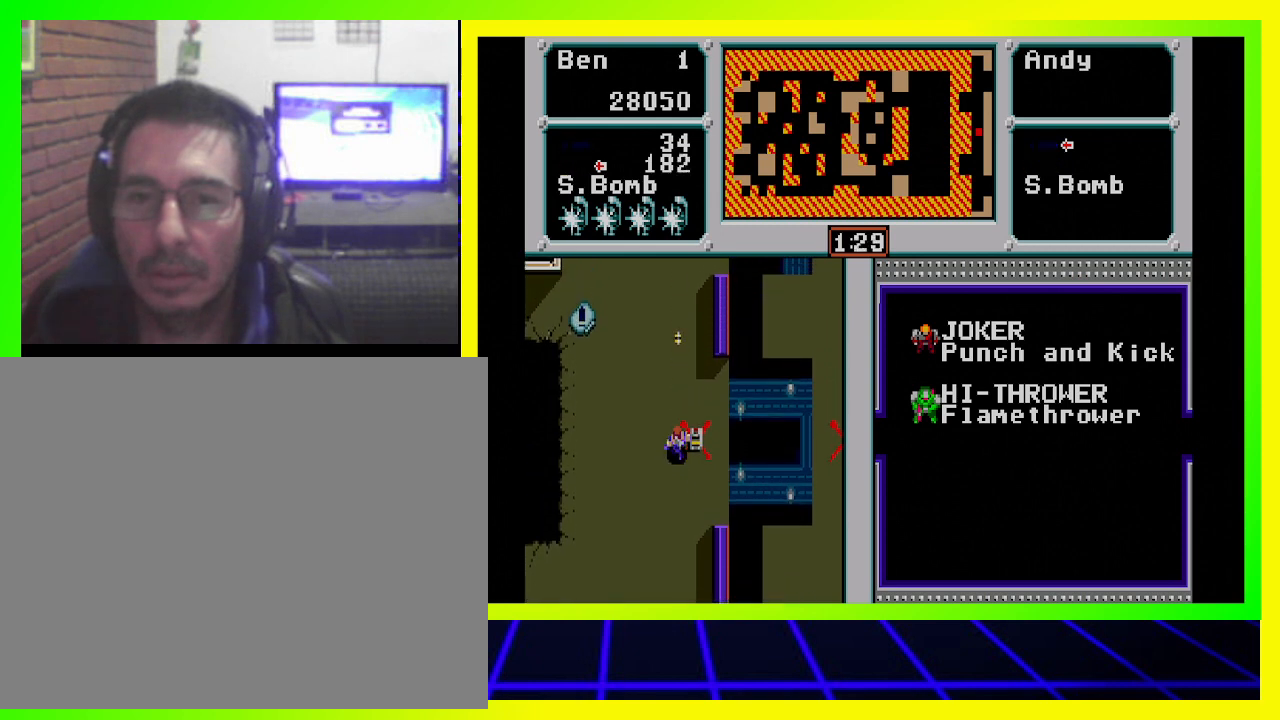
{"buttons": ["DPAD_UP"], "left_stick": "center", "right_stick": "center", "events": []}
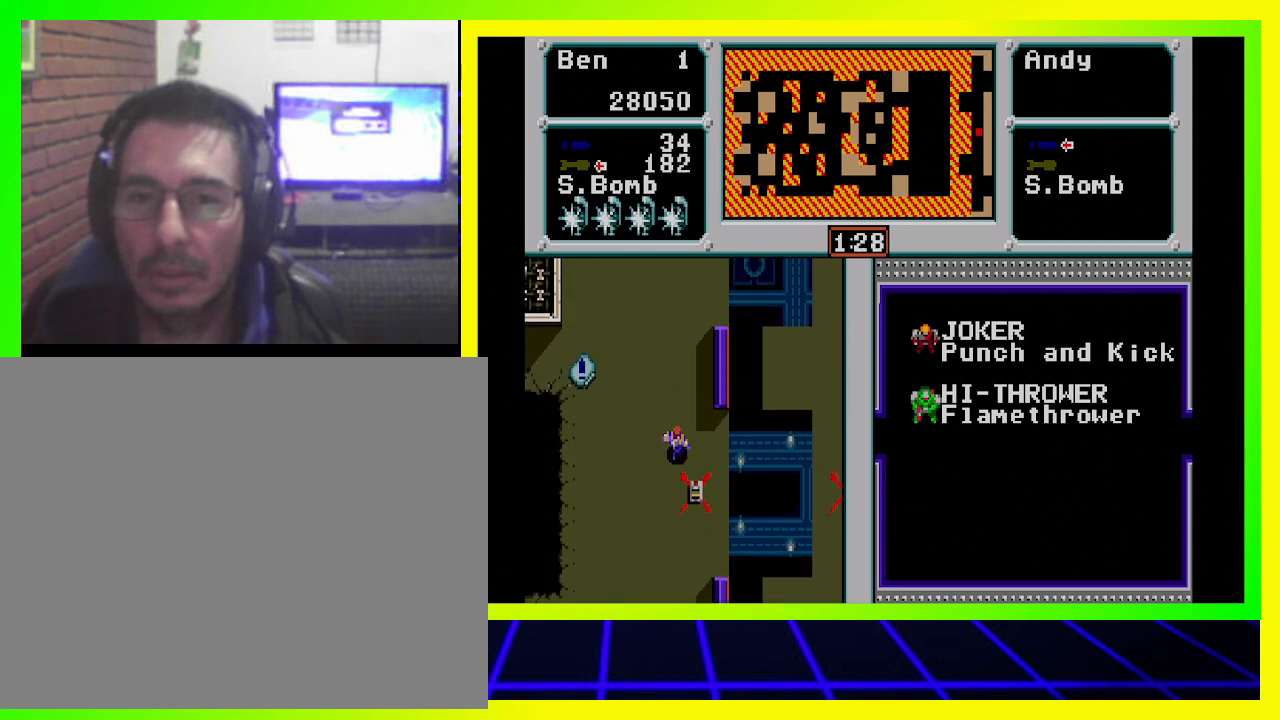
{"buttons": ["DPAD_UP"], "left_stick": "center", "right_stick": "center", "events": []}
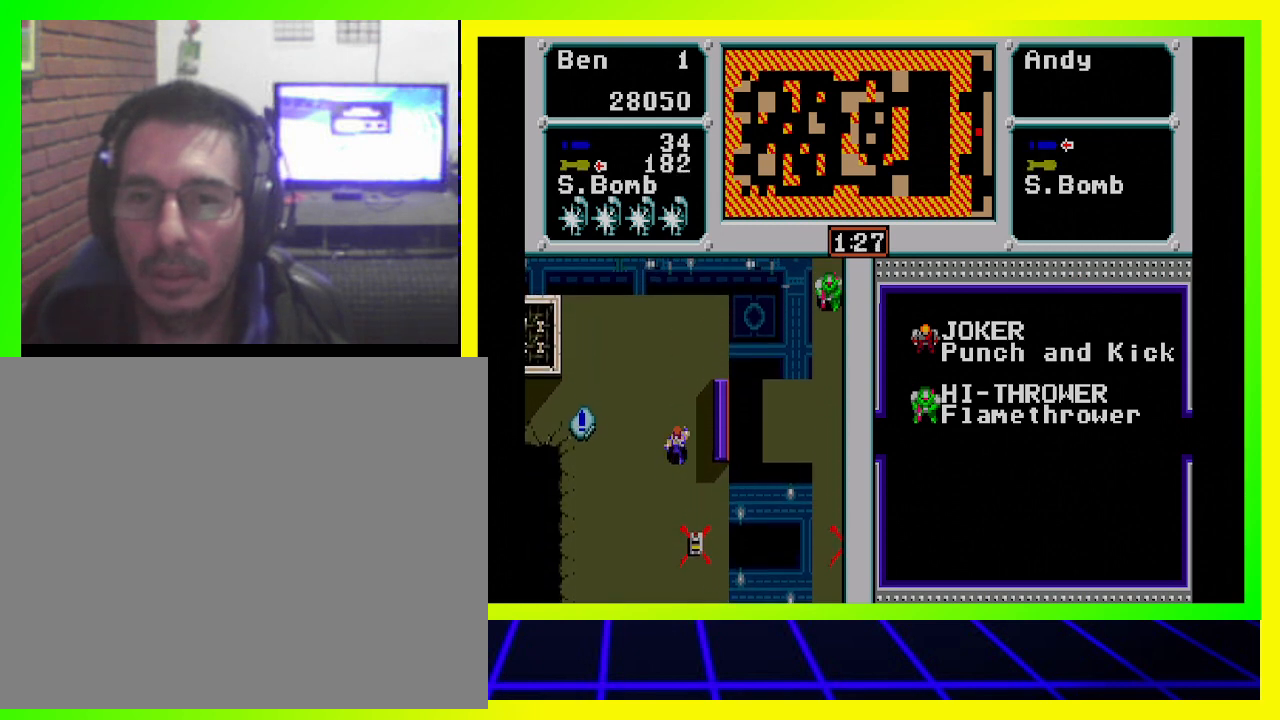
{"buttons": ["DPAD_UP"], "left_stick": "center", "right_stick": "center", "events": [[167, "DPAD_UP", "up"], [433, "DPAD_UP", "down"]]}
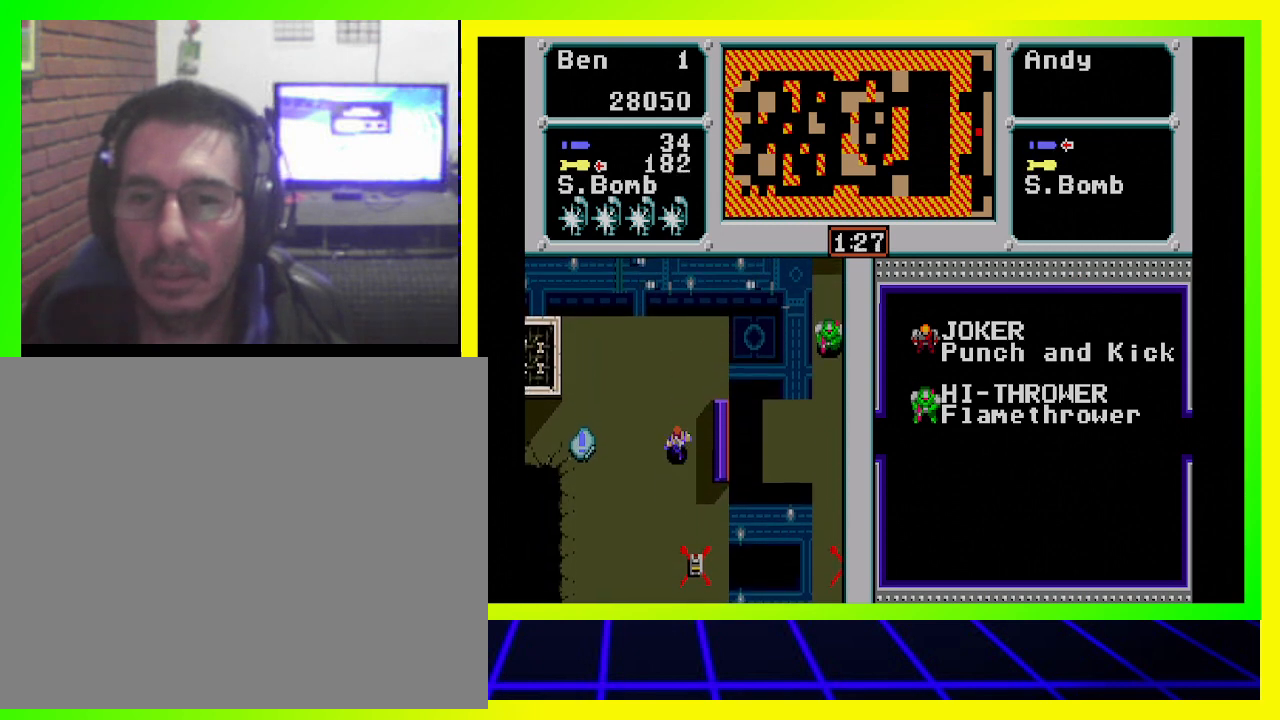
{"buttons": ["DPAD_UP"], "left_stick": "center", "right_stick": "center", "events": []}
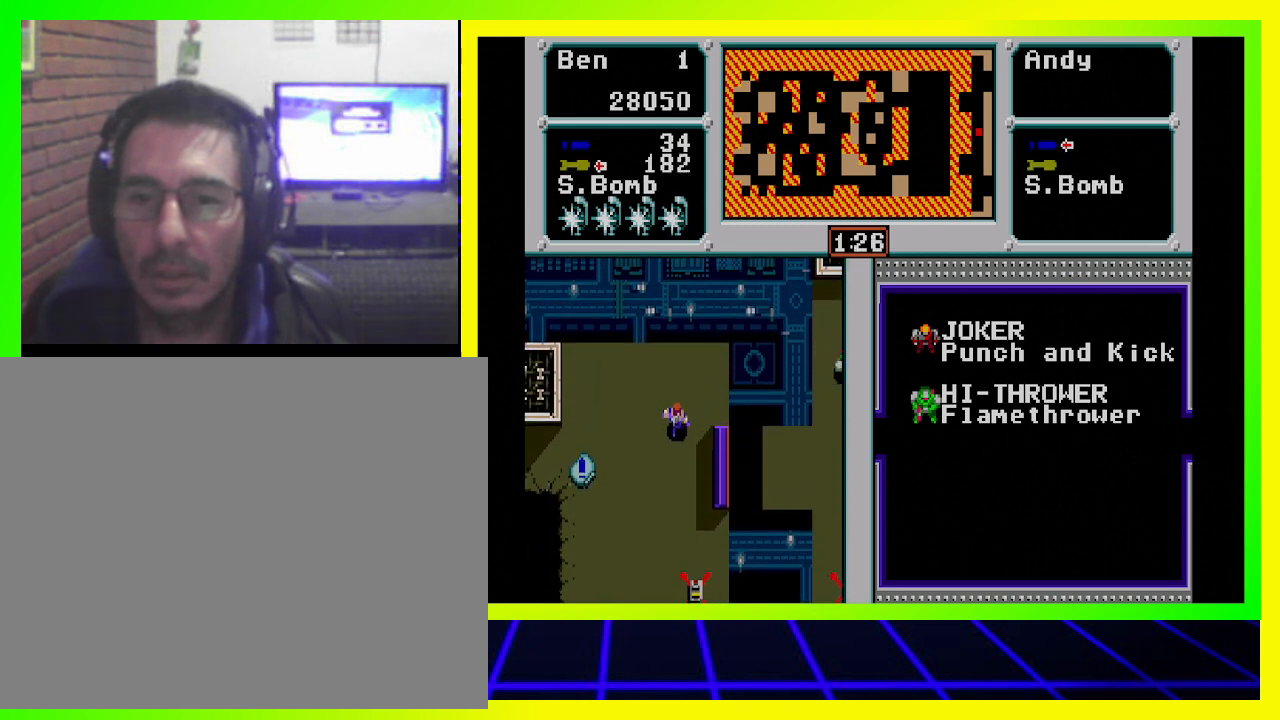
{"buttons": ["CROSS", "DPAD_RIGHT"], "left_stick": "center", "right_stick": "center", "events": [[333, "DPAD_RIGHT", "down"], [333, "DPAD_UP", "up"], [500, "CROSS", "down"]]}
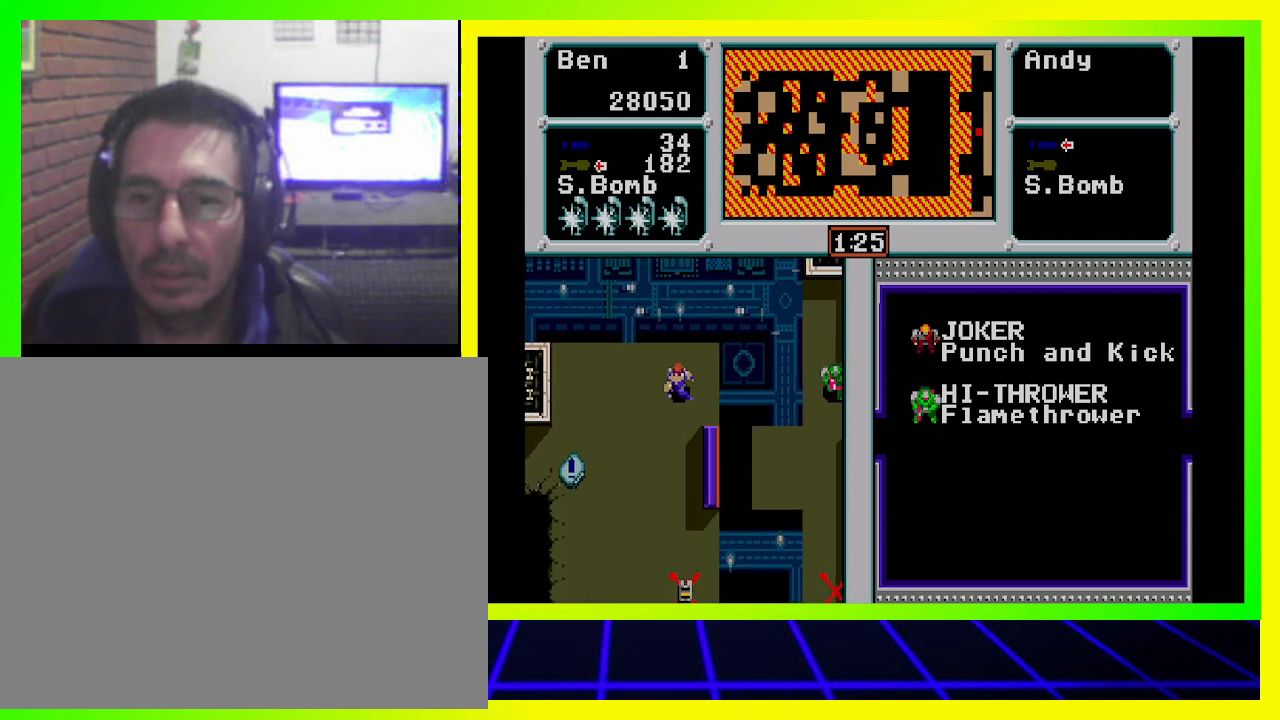
{"buttons": [], "left_stick": "center", "right_stick": "center", "events": [[100, "CROSS", "up"], [133, "DPAD_RIGHT", "up"]]}
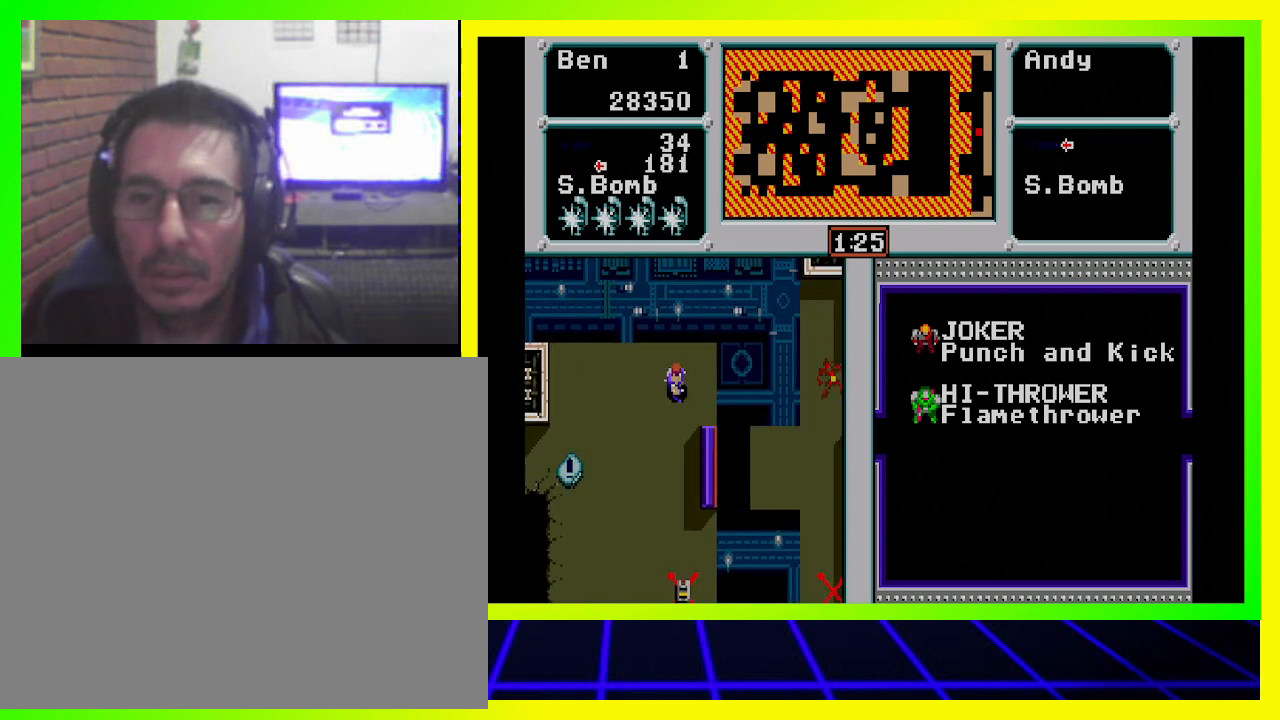
{"buttons": [], "left_stick": "center", "right_stick": "center", "events": []}
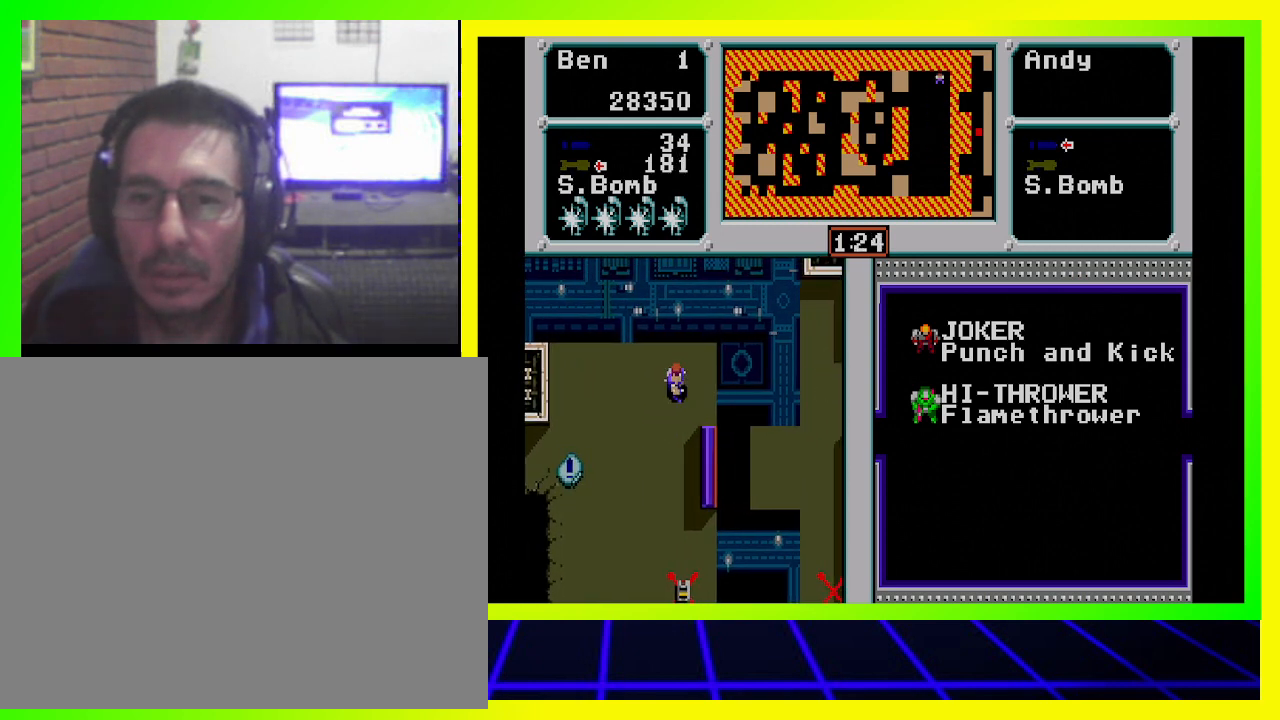
{"buttons": [], "left_stick": "center", "right_stick": "center", "events": []}
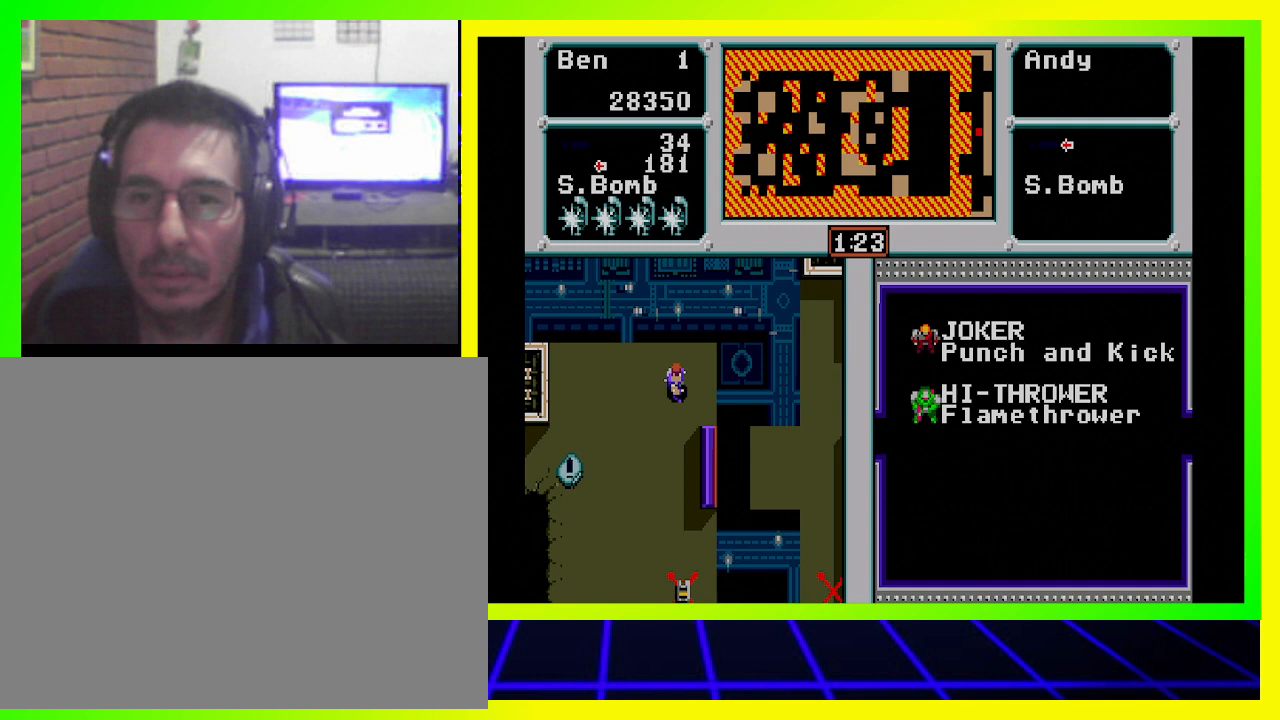
{"buttons": ["DPAD_DOWN", "DPAD_LEFT"], "left_stick": "center", "right_stick": "center", "events": [[167, "DPAD_LEFT", "down"], [300, "DPAD_DOWN", "down"]]}
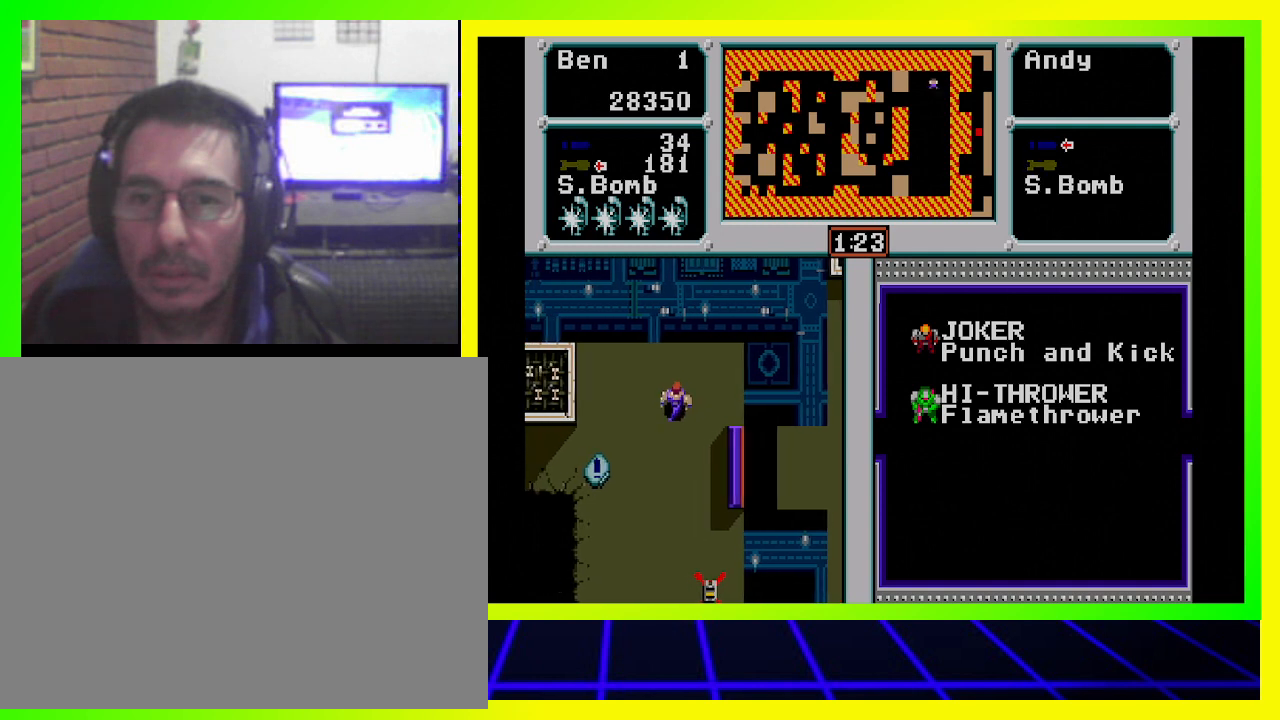
{"buttons": ["DPAD_DOWN", "DPAD_LEFT"], "left_stick": "center", "right_stick": "center", "events": []}
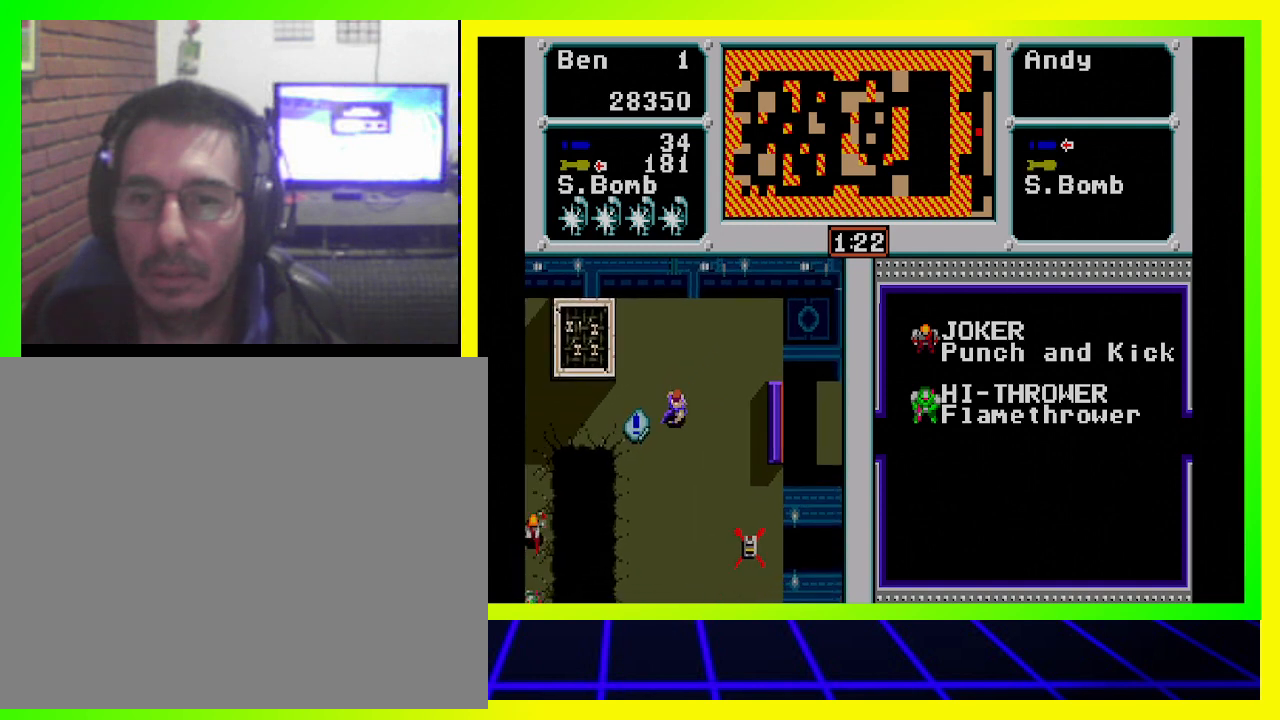
{"buttons": ["DPAD_LEFT"], "left_stick": "center", "right_stick": "center", "events": [[200, "DPAD_DOWN", "up"]]}
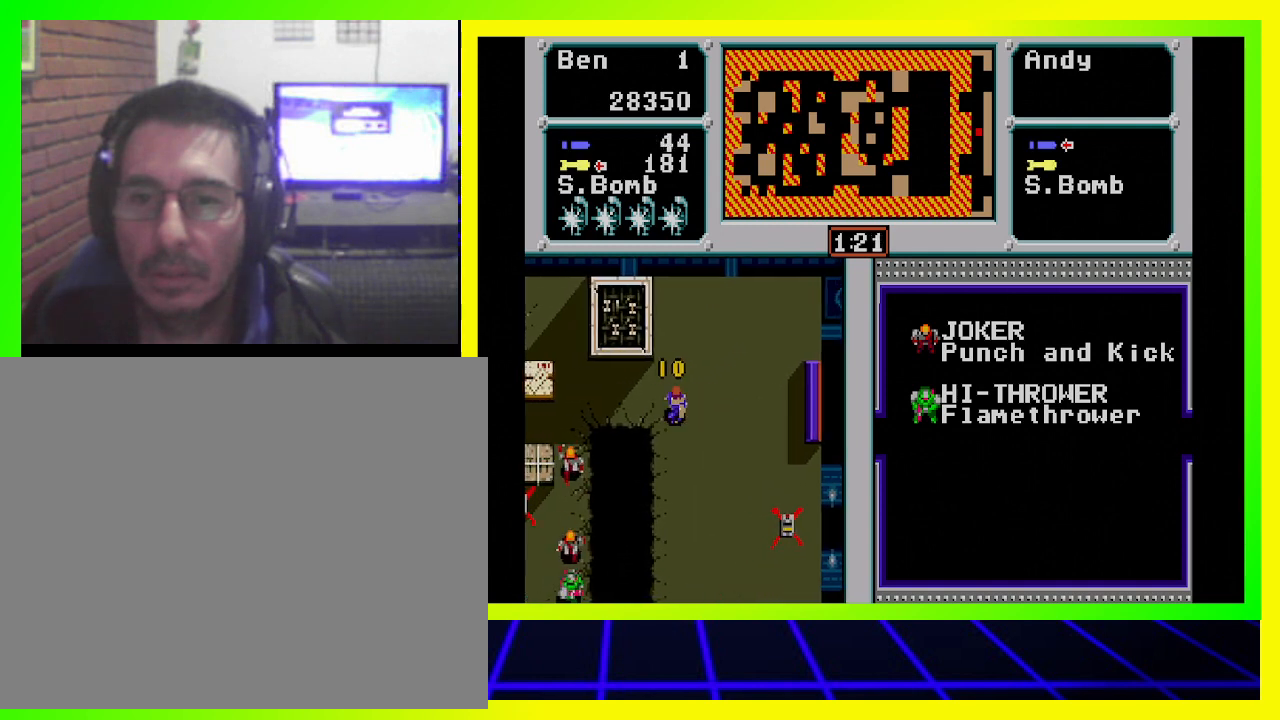
{"buttons": ["DPAD_RIGHT"], "left_stick": "center", "right_stick": "center", "events": [[67, "DPAD_LEFT", "up"], [200, "DPAD_RIGHT", "down"]]}
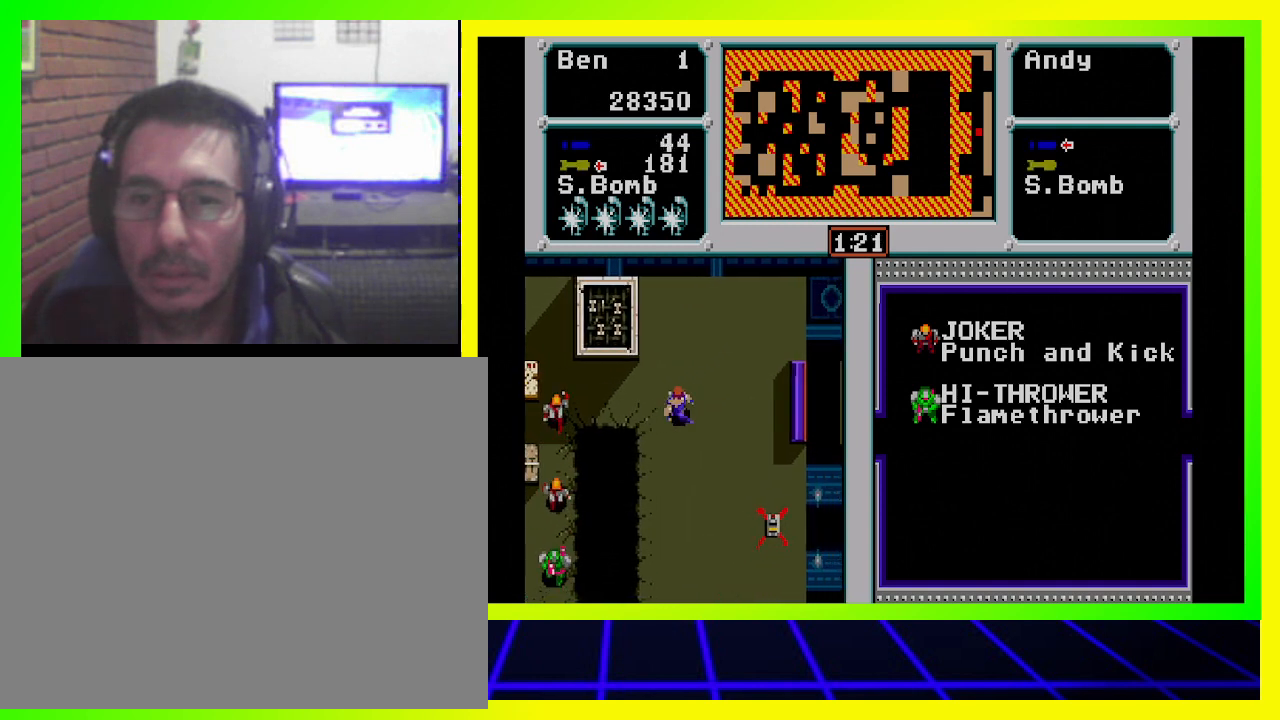
{"buttons": ["DPAD_RIGHT"], "left_stick": "center", "right_stick": "center", "events": []}
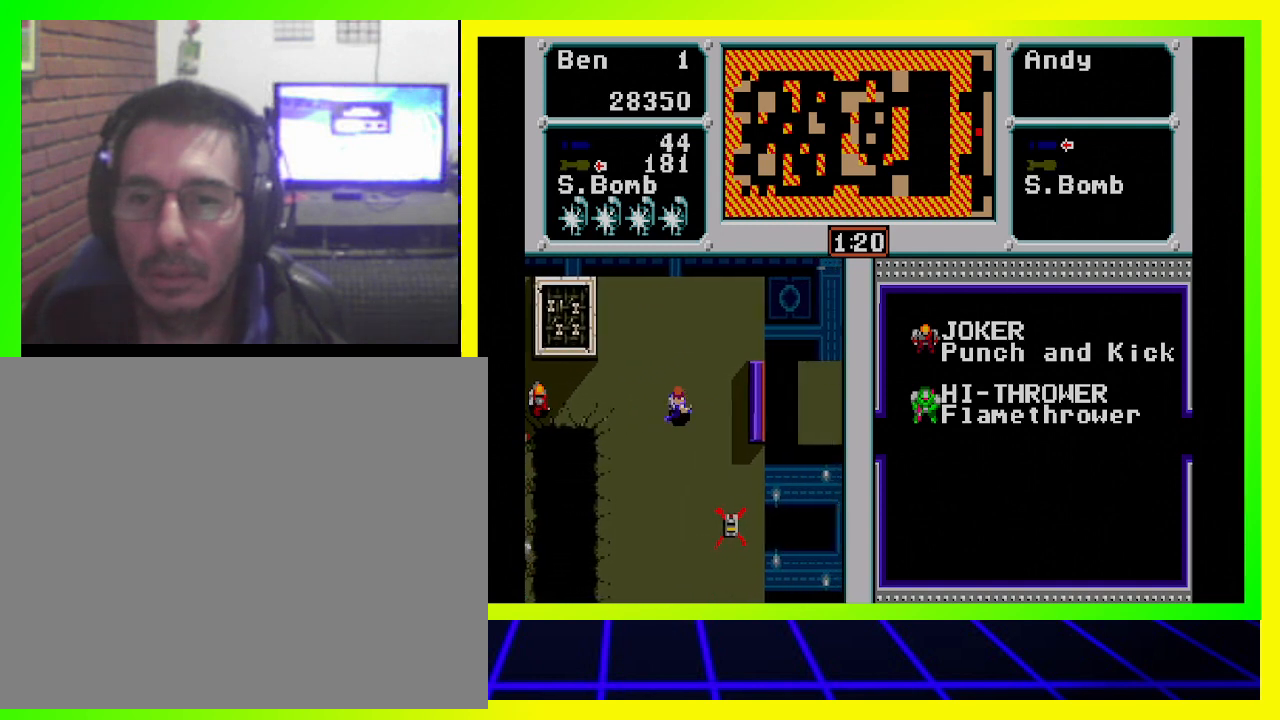
{"buttons": ["CROSS"], "left_stick": "center", "right_stick": "center", "events": [[33, "SQUARE", "down"], [200, "DPAD_RIGHT", "up"], [200, "SQUARE", "up"], [300, "DPAD_LEFT", "down"], [467, "DPAD_LEFT", "up"], [500, "CROSS", "down"]]}
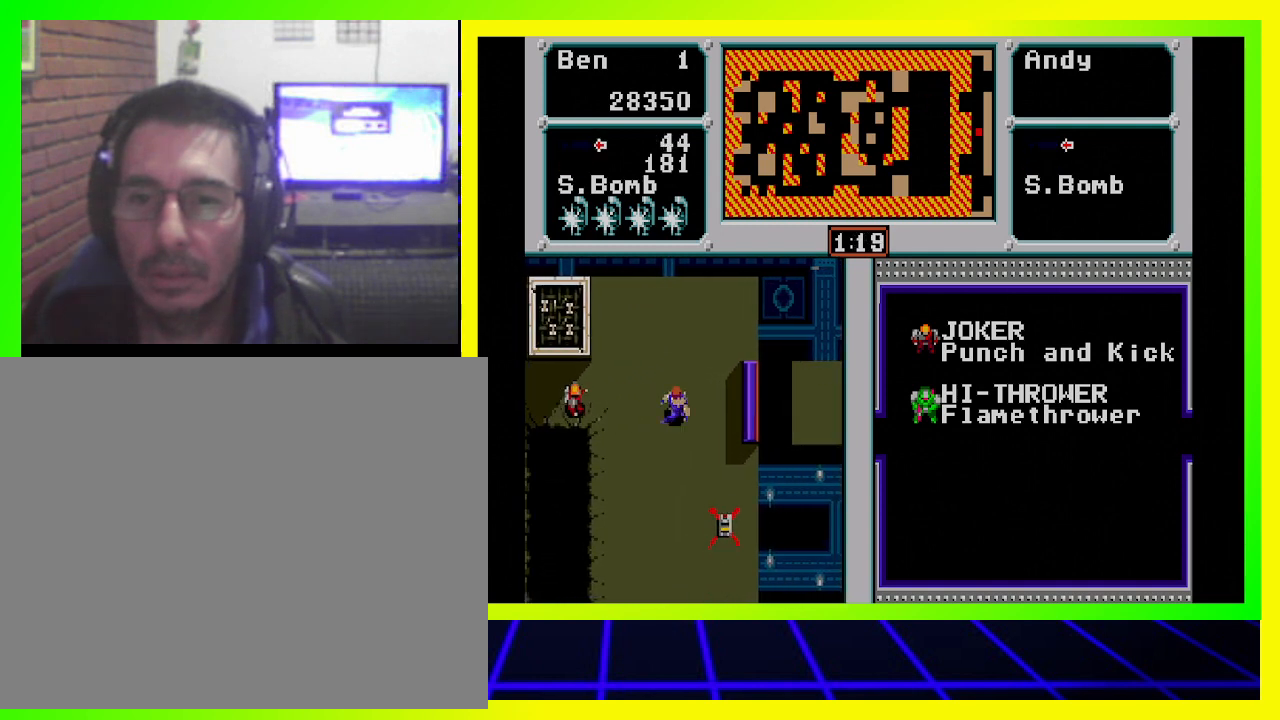
{"buttons": ["CROSS"], "left_stick": "center", "right_stick": "center", "events": [[133, "CROSS", "up"], [500, "CROSS", "down"]]}
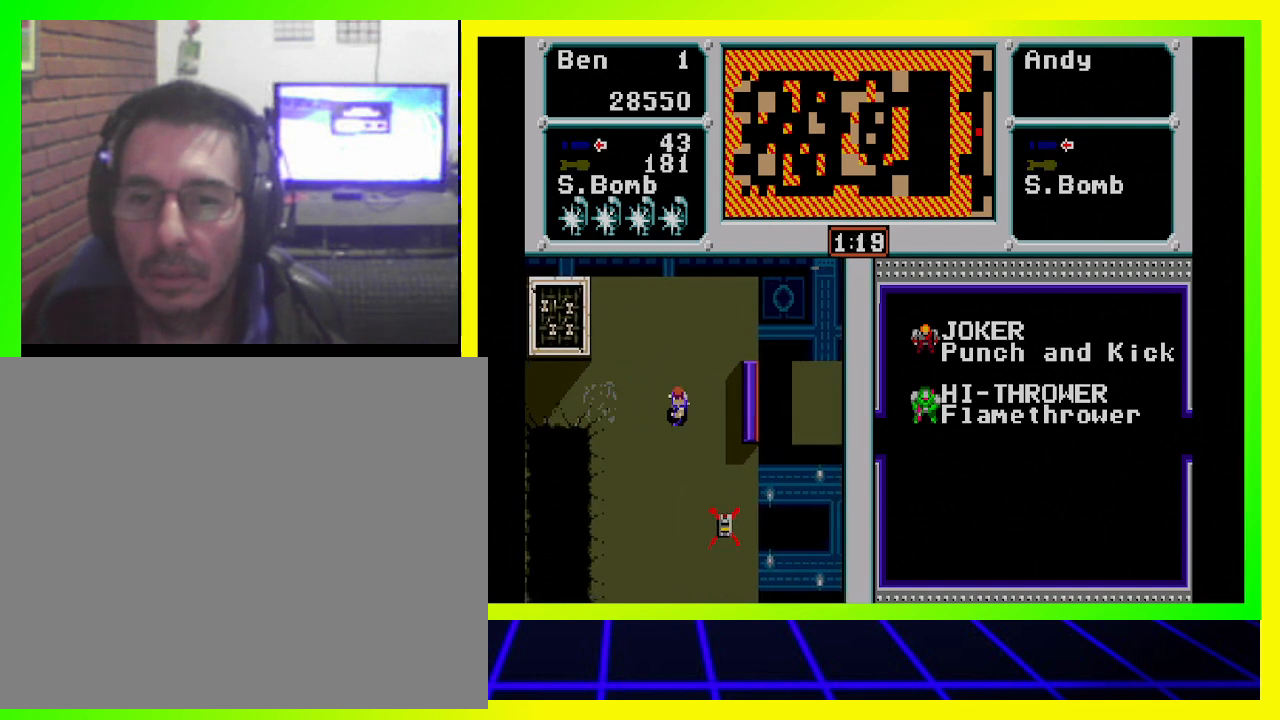
{"buttons": ["SQUARE"], "left_stick": "center", "right_stick": "center", "events": [[100, "CROSS", "up"], [500, "SQUARE", "down"]]}
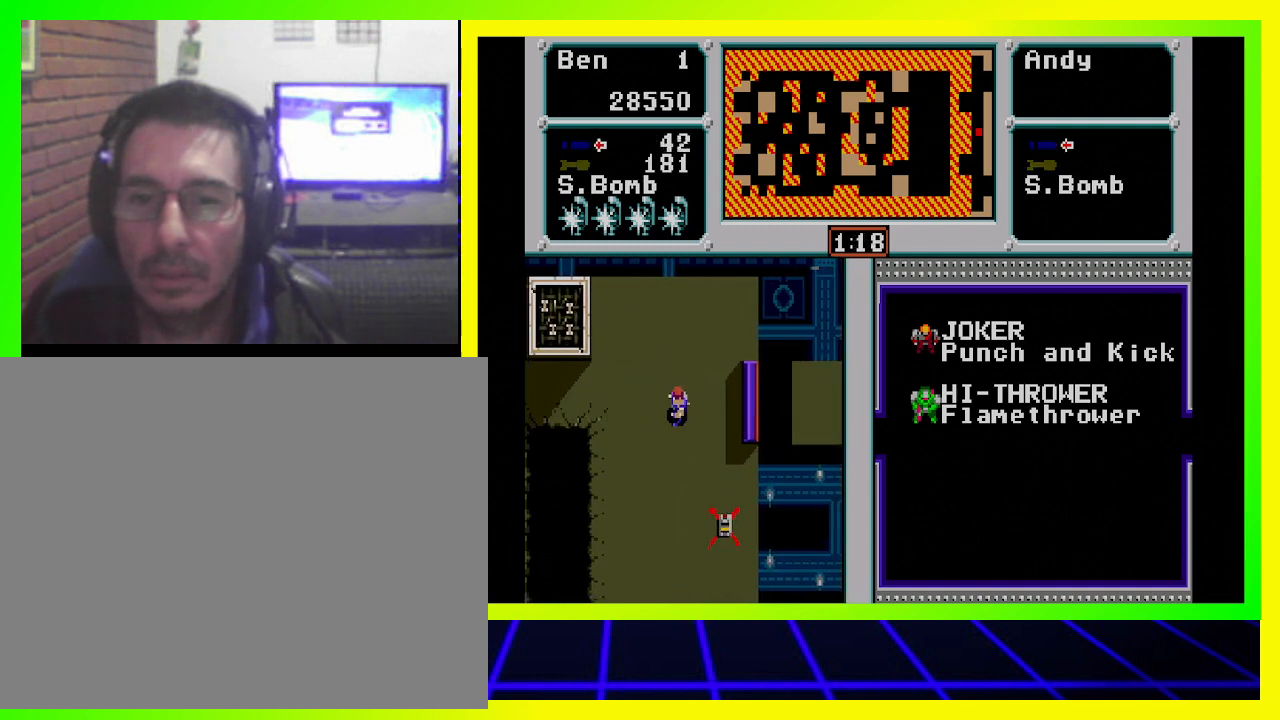
{"buttons": [], "left_stick": "center", "right_stick": "center", "events": [[133, "SQUARE", "up"]]}
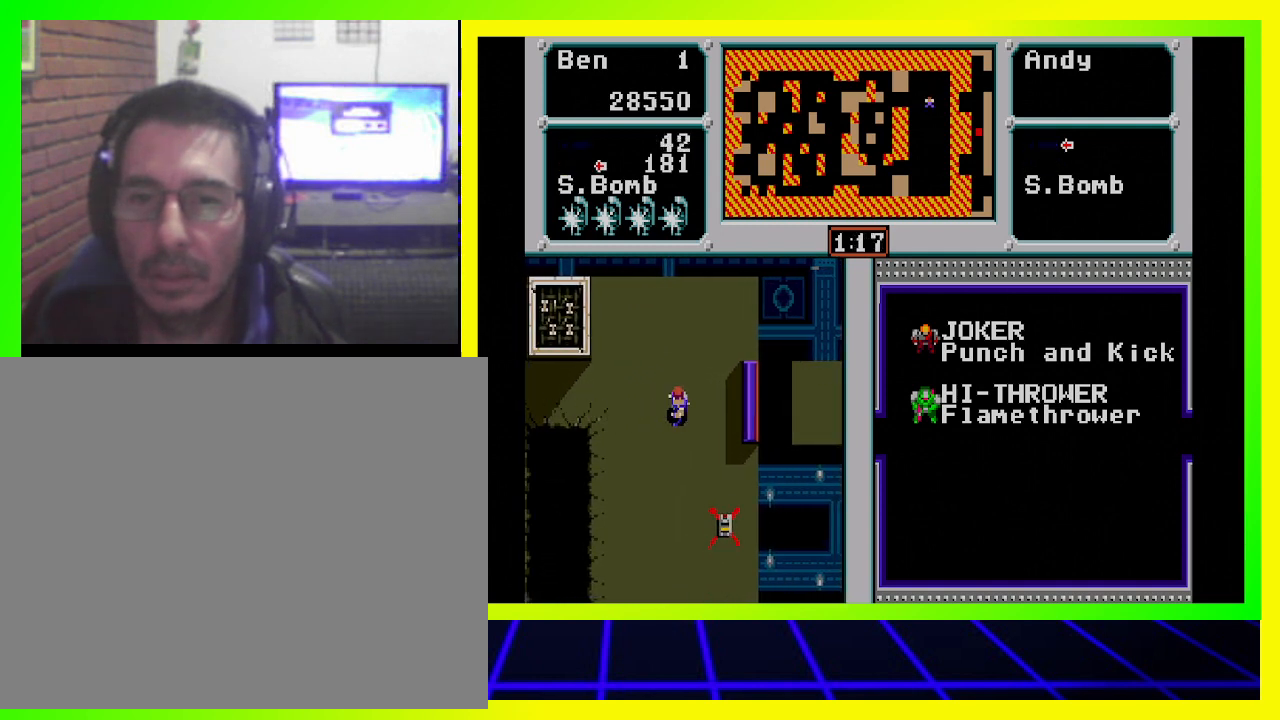
{"buttons": [], "left_stick": "center", "right_stick": "center", "events": [[67, "CROSS", "down"], [167, "CROSS", "up"]]}
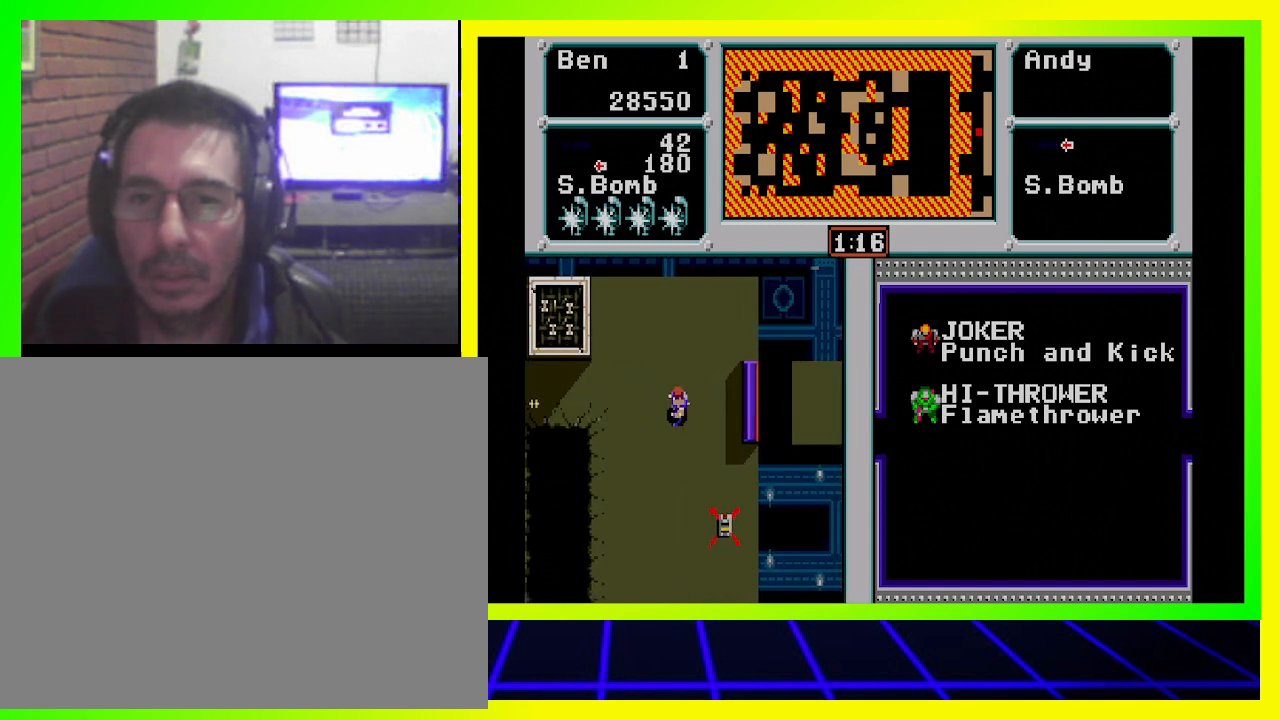
{"buttons": ["DPAD_RIGHT"], "left_stick": "center", "right_stick": "center", "events": [[100, "CROSS", "down"], [200, "CROSS", "up"], [400, "DPAD_RIGHT", "down"]]}
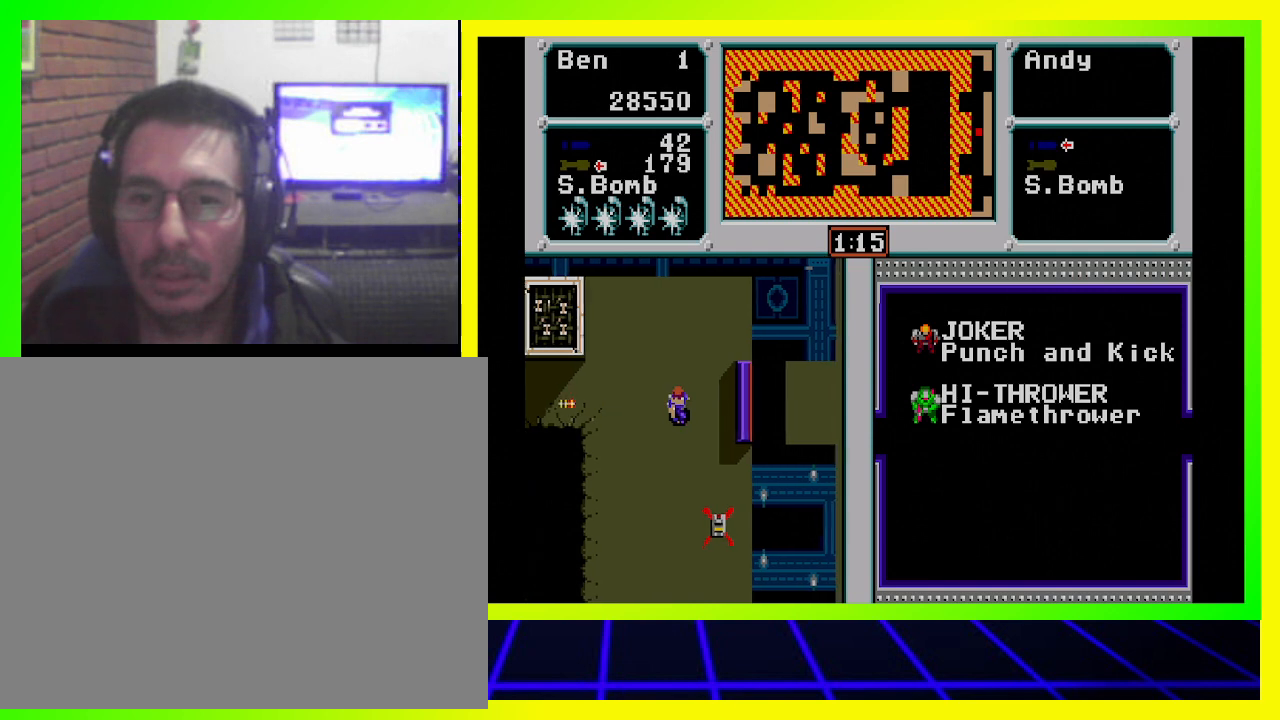
{"buttons": ["CROSS", "DPAD_RIGHT"], "left_stick": "center", "right_stick": "center", "events": [[500, "CROSS", "down"]]}